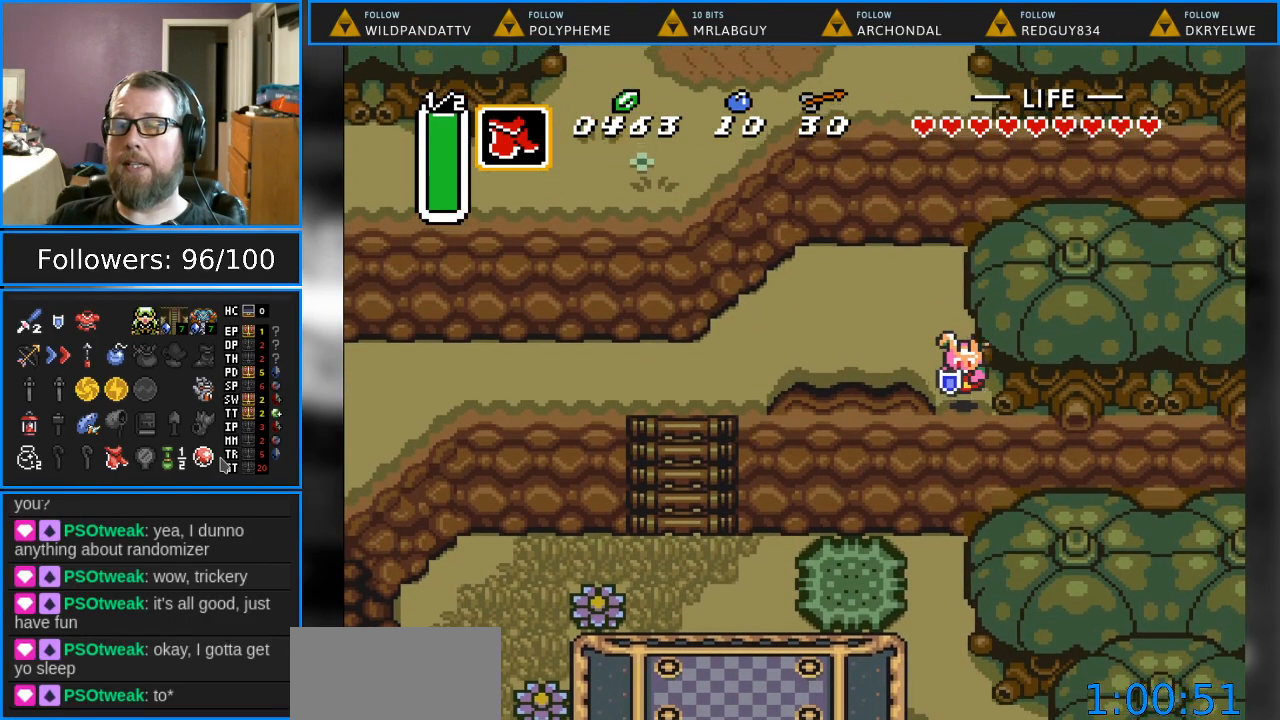
Gameplay with a controller (Nintendo layout); each line is a JSON object with the inputs held at the frame after it. "events" lists button and stick changes between this image and that frame as [ms after this image, input, new state], when the widget could be followed in between. Not read: L1 L3 R1 R3.
{"buttons": ["DPAD_DOWN"], "events": []}
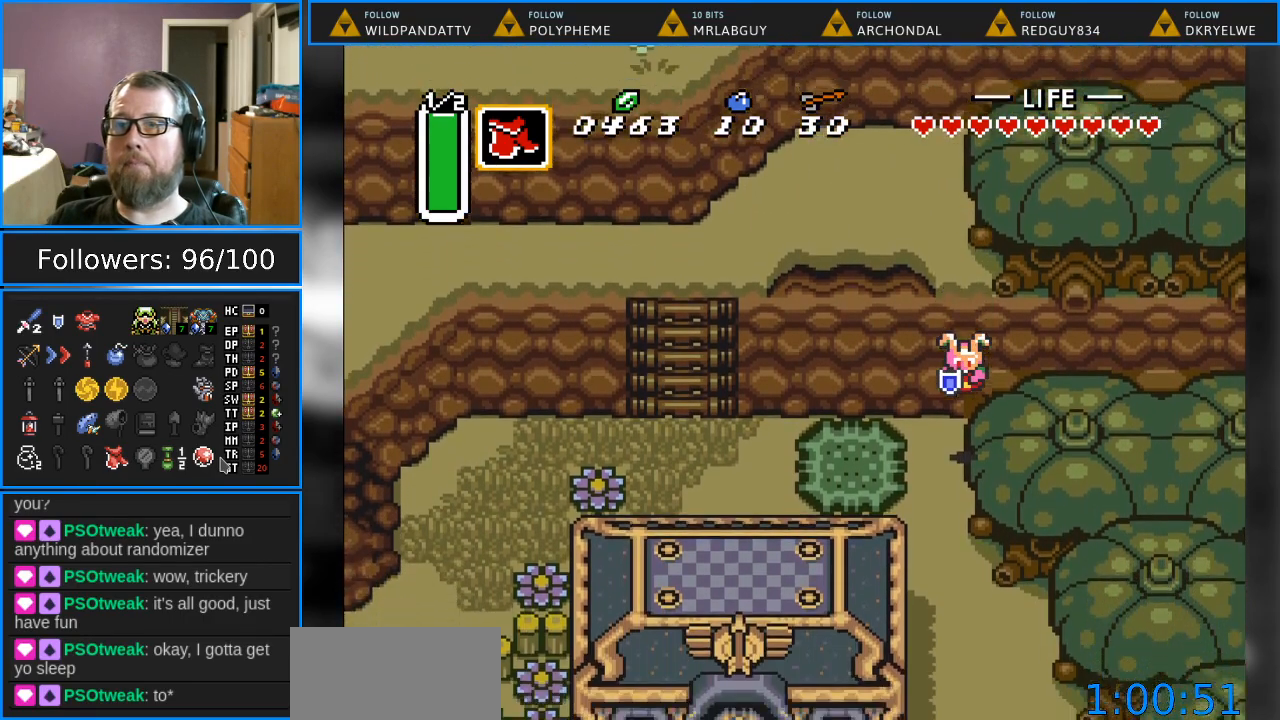
{"buttons": ["DPAD_DOWN"], "events": []}
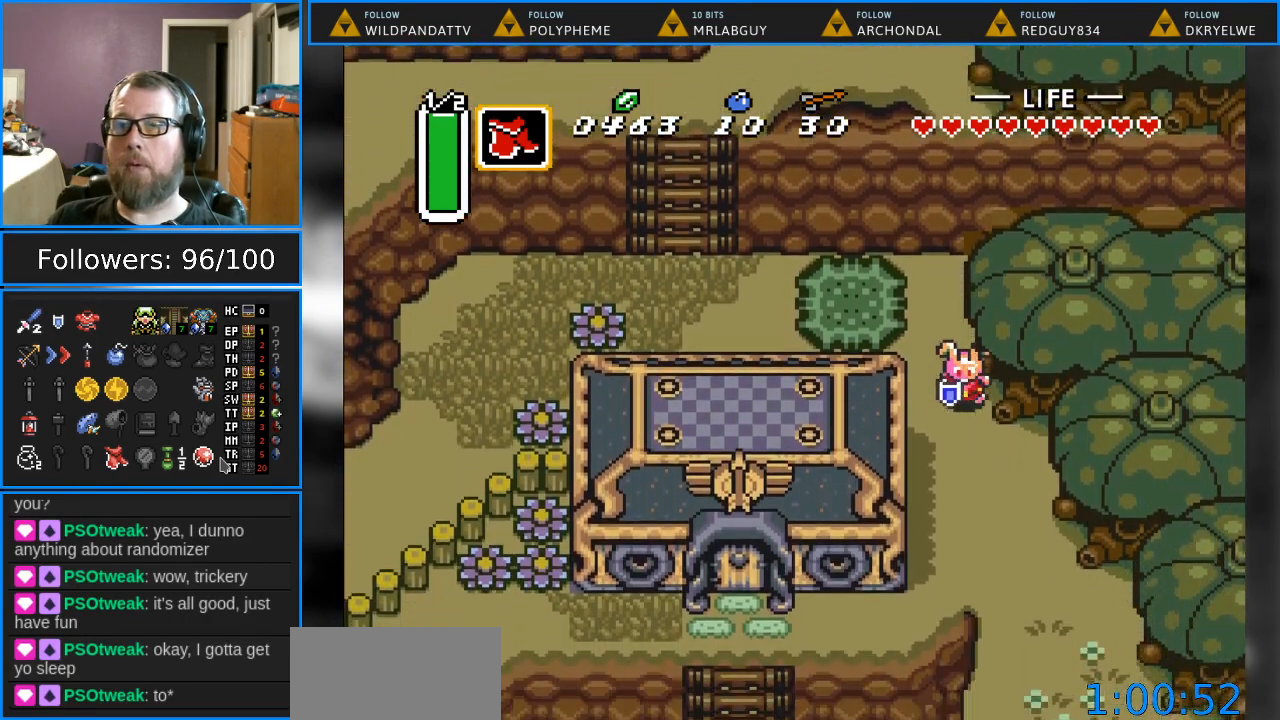
{"buttons": ["DPAD_DOWN"], "events": []}
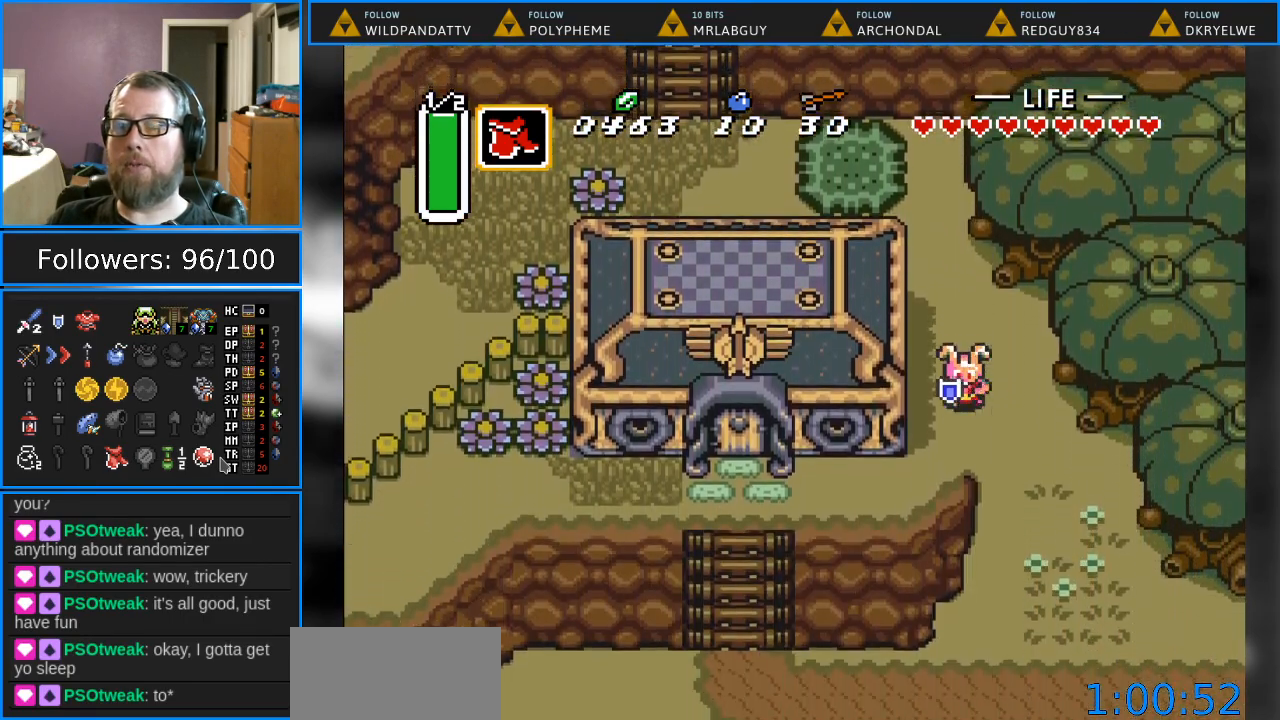
{"buttons": ["DPAD_LEFT"], "events": [[100, "DPAD_LEFT", "down"], [367, "DPAD_DOWN", "up"]]}
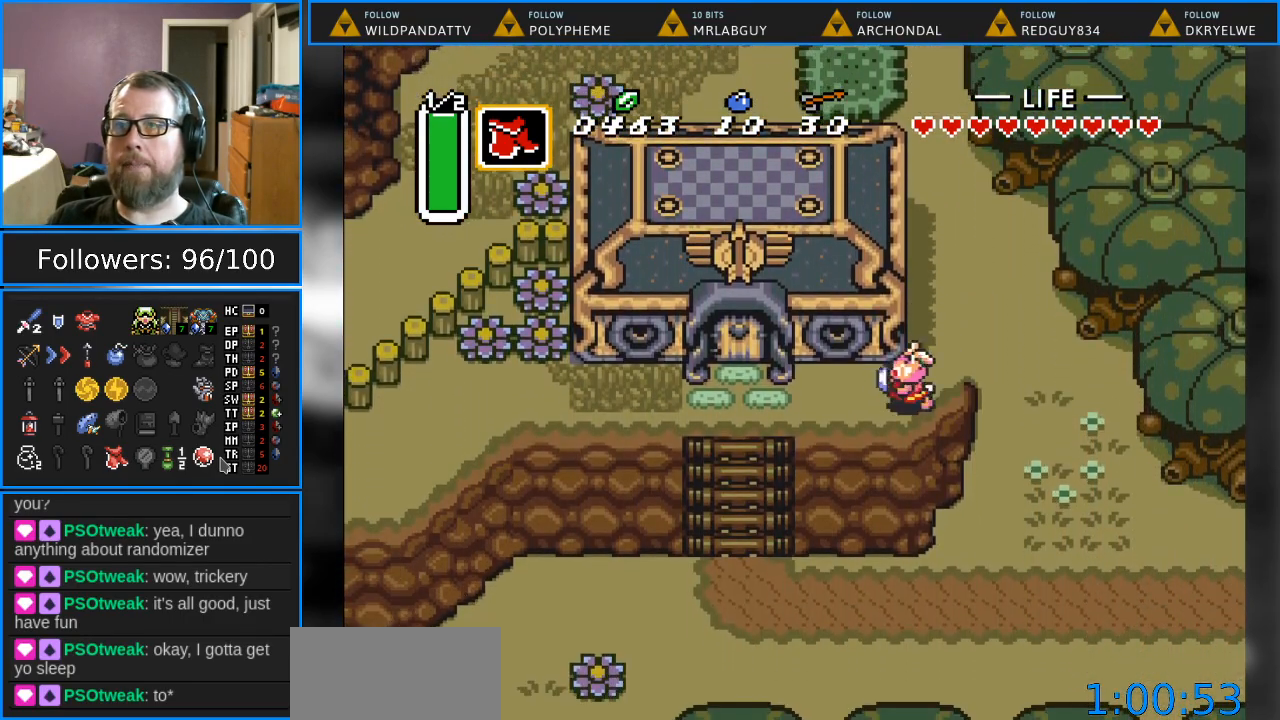
{"buttons": ["DPAD_LEFT"], "events": []}
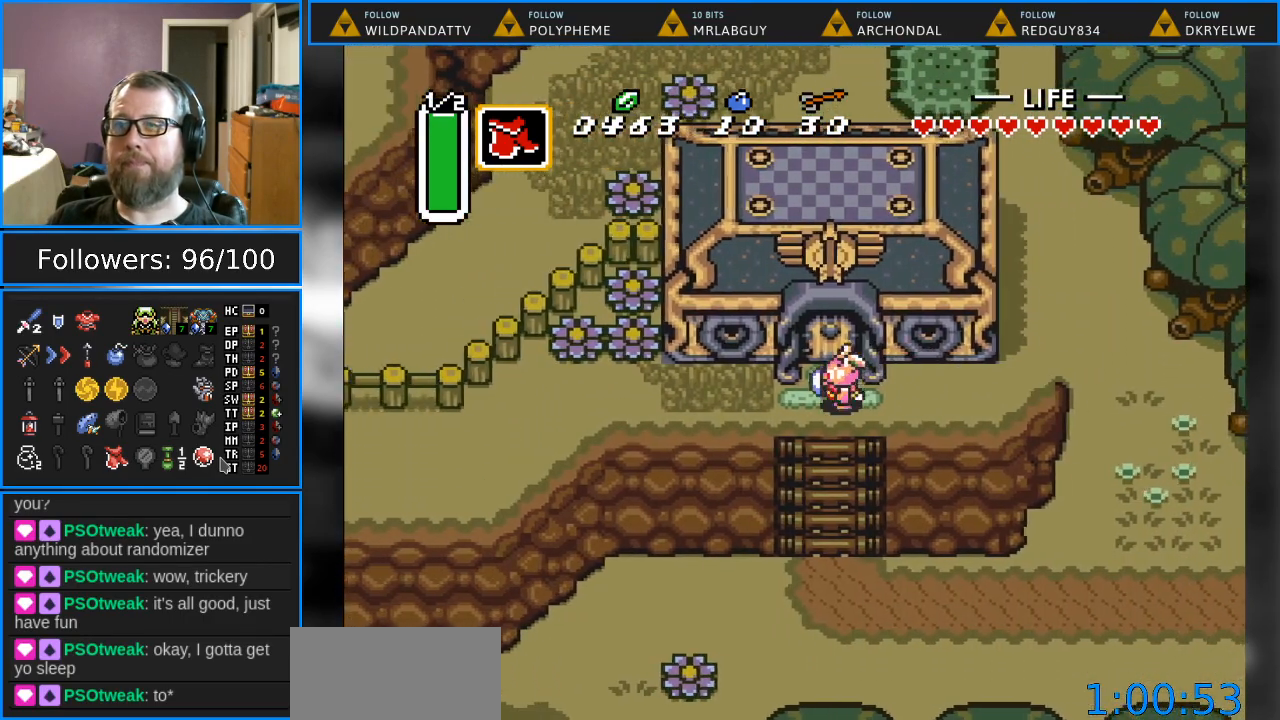
{"buttons": ["DPAD_LEFT"], "events": []}
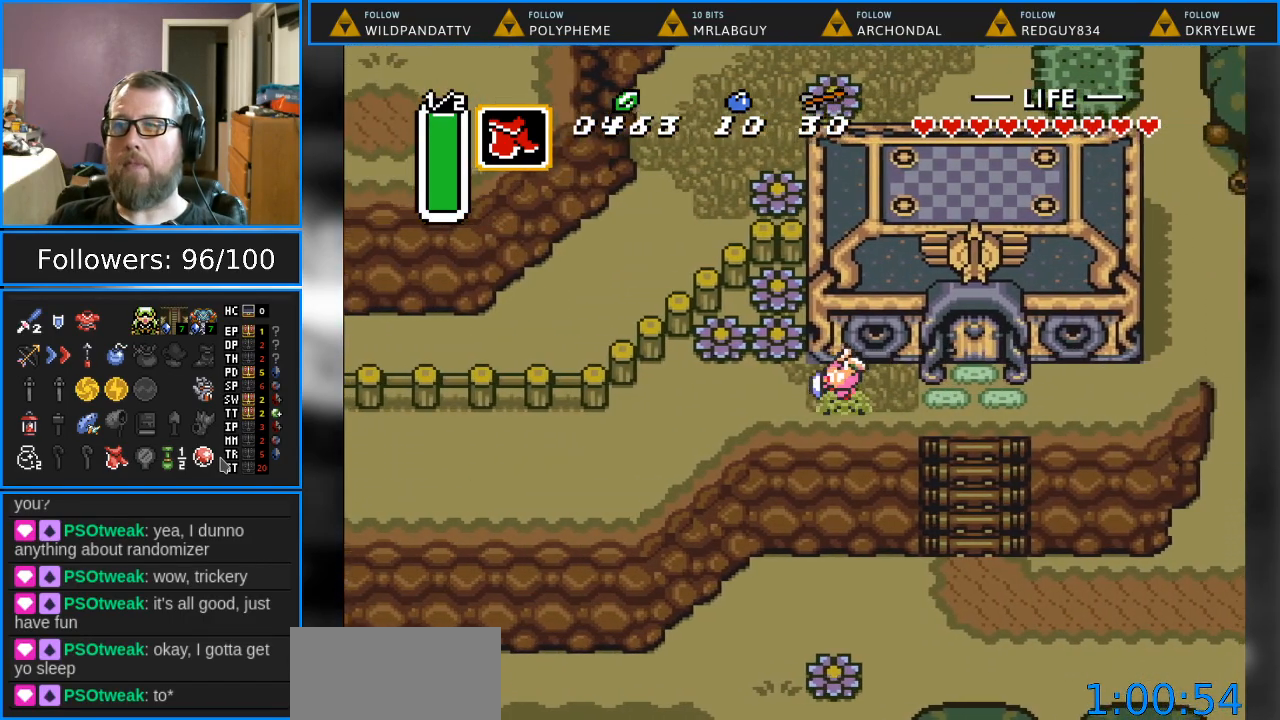
{"buttons": ["DPAD_LEFT"], "events": []}
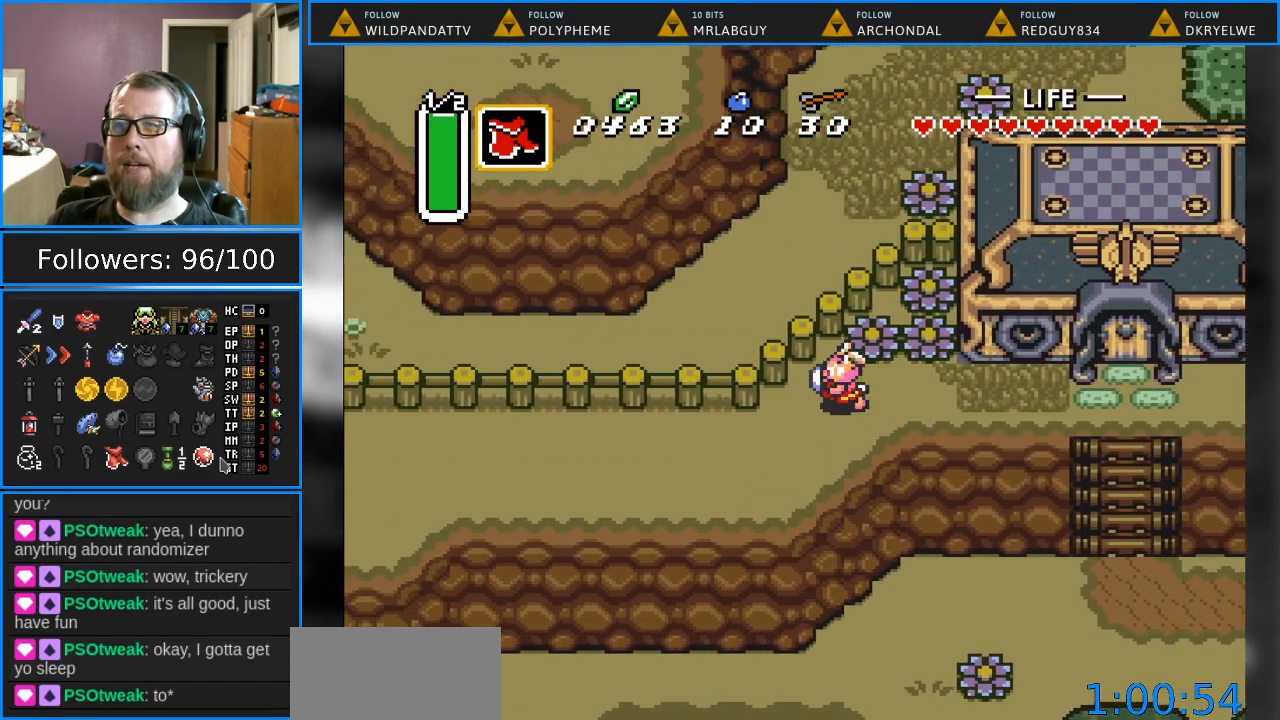
{"buttons": ["DPAD_LEFT"], "events": [[50, "DPAD_DOWN", "down"], [500, "DPAD_DOWN", "up"]]}
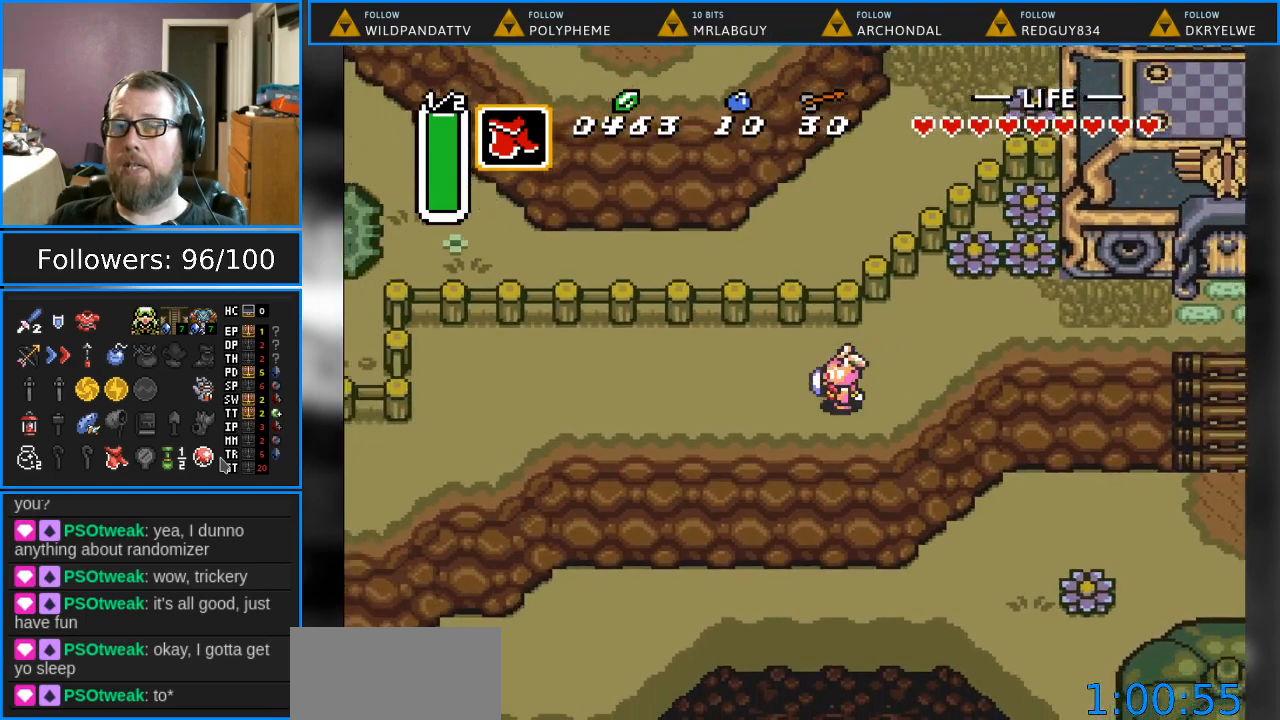
{"buttons": ["DPAD_LEFT"], "events": []}
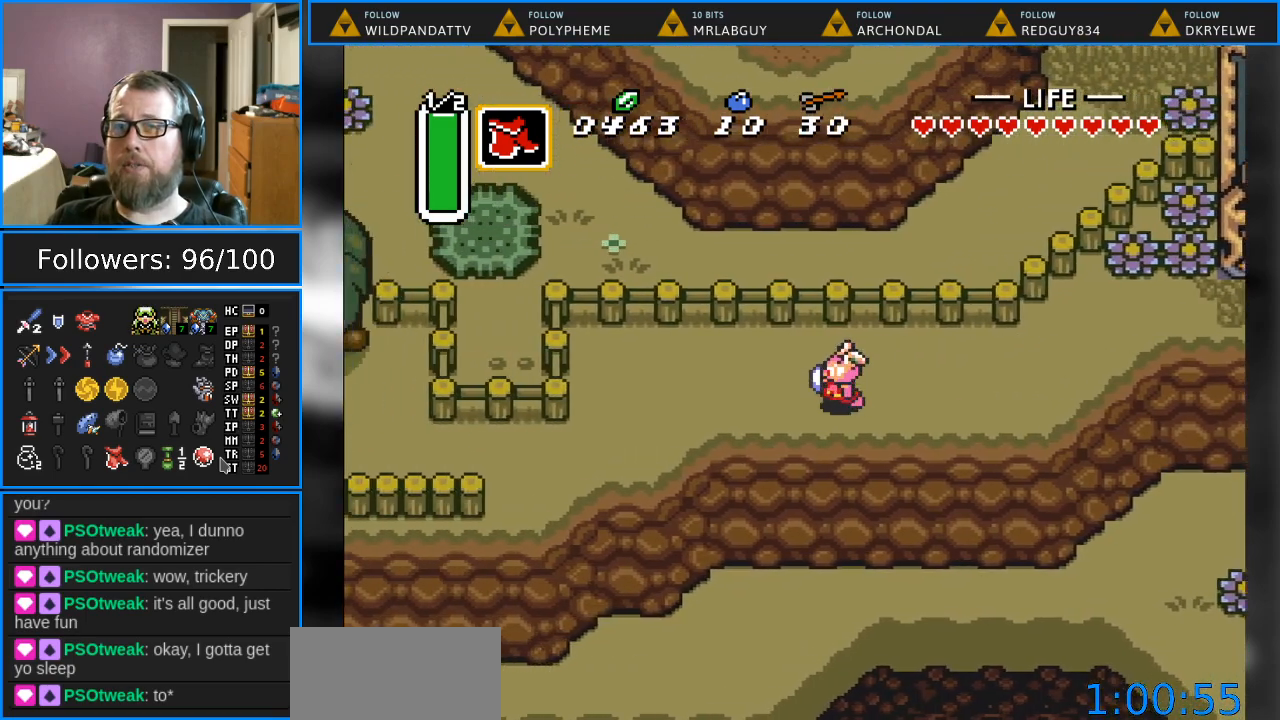
{"buttons": ["DPAD_DOWN", "DPAD_LEFT"], "events": [[483, "DPAD_DOWN", "down"]]}
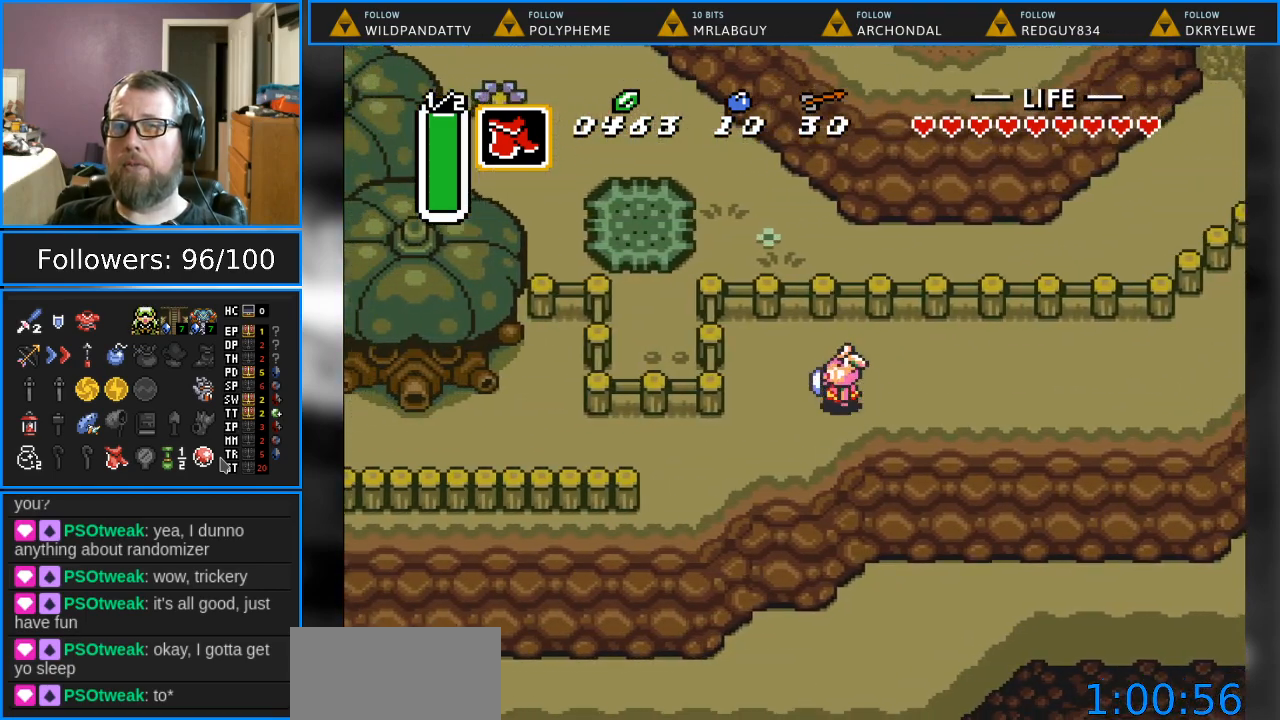
{"buttons": ["DPAD_DOWN", "DPAD_LEFT"], "events": []}
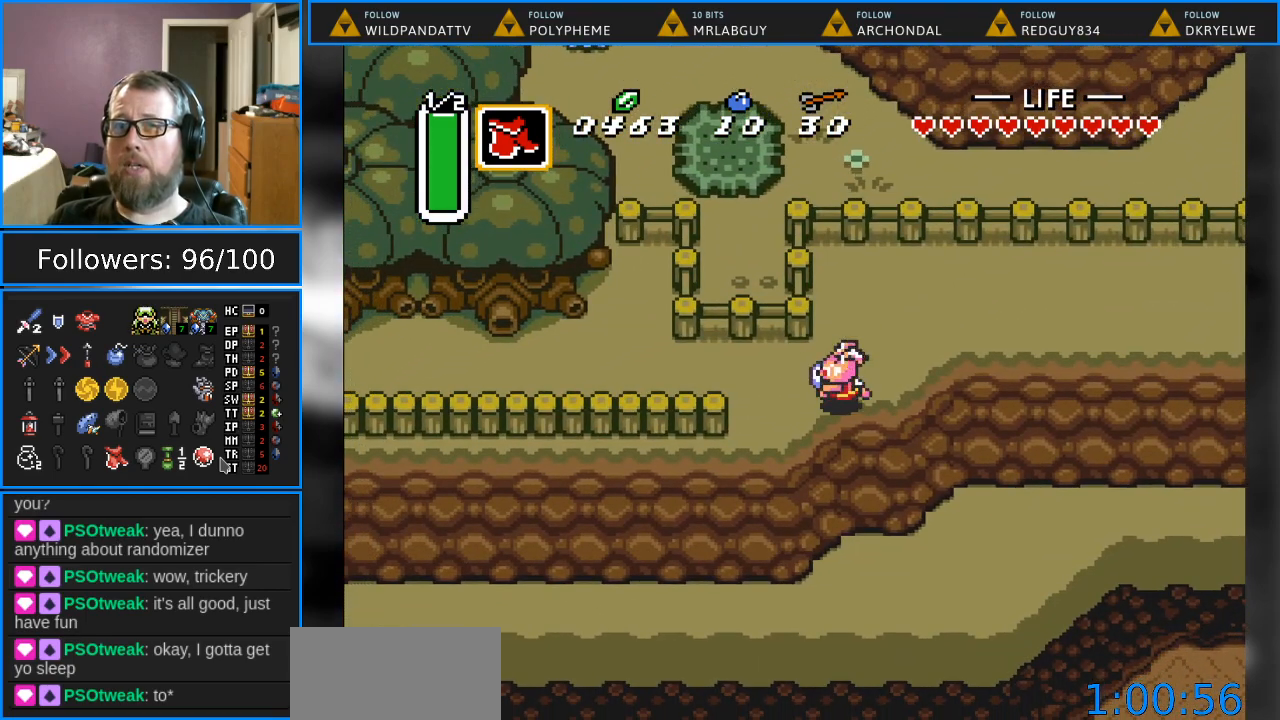
{"buttons": ["DPAD_LEFT"], "events": [[250, "DPAD_DOWN", "up"]]}
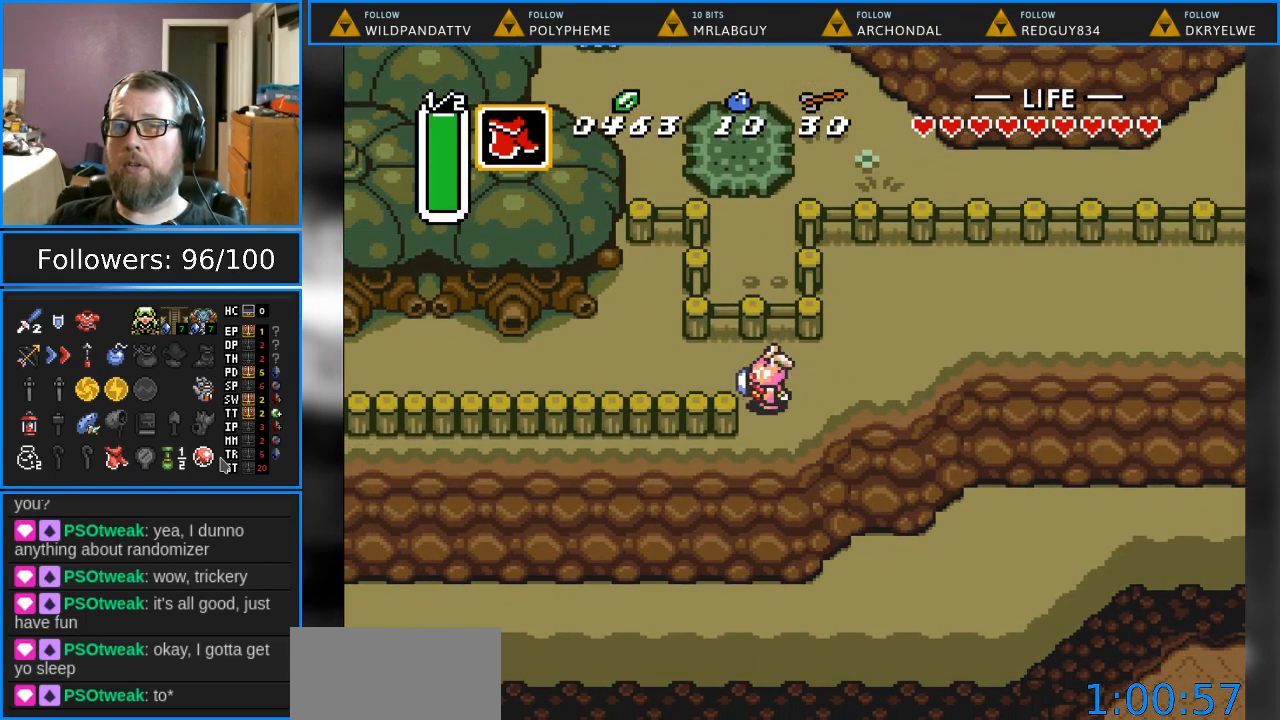
{"buttons": ["DPAD_DOWN"], "events": [[83, "DPAD_DOWN", "down"], [133, "DPAD_LEFT", "up"]]}
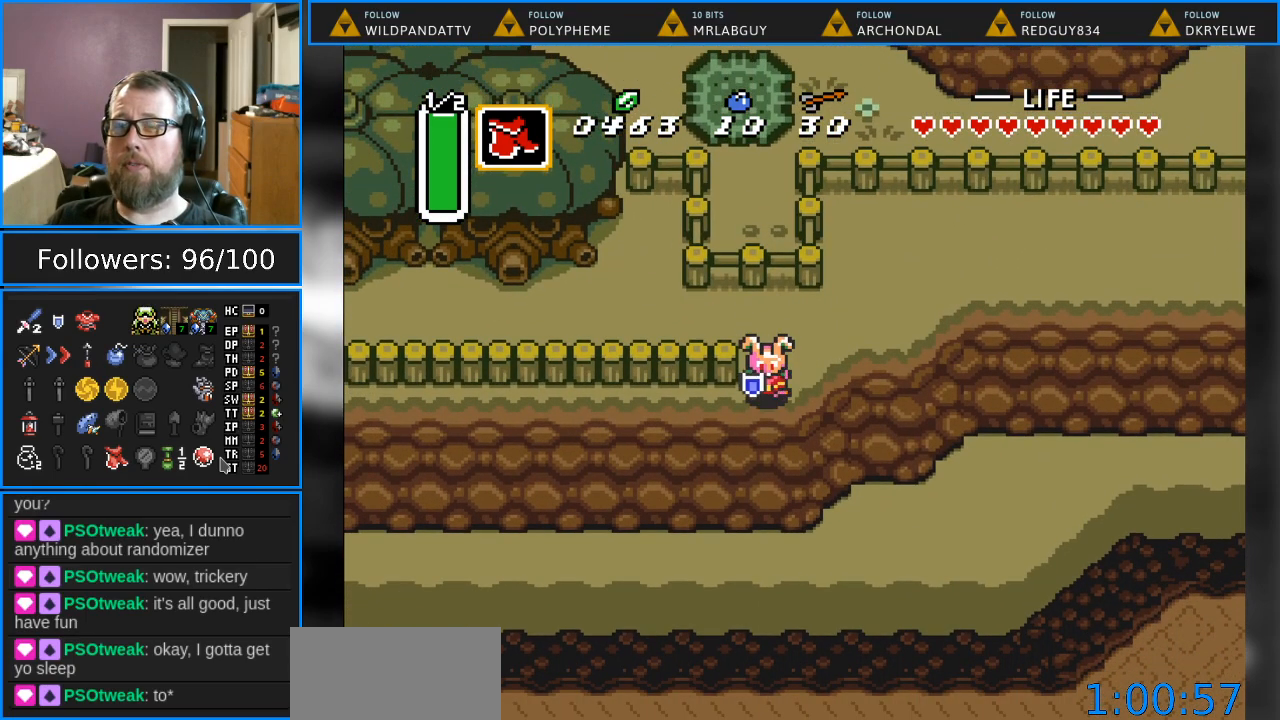
{"buttons": [], "events": [[483, "DPAD_DOWN", "up"]]}
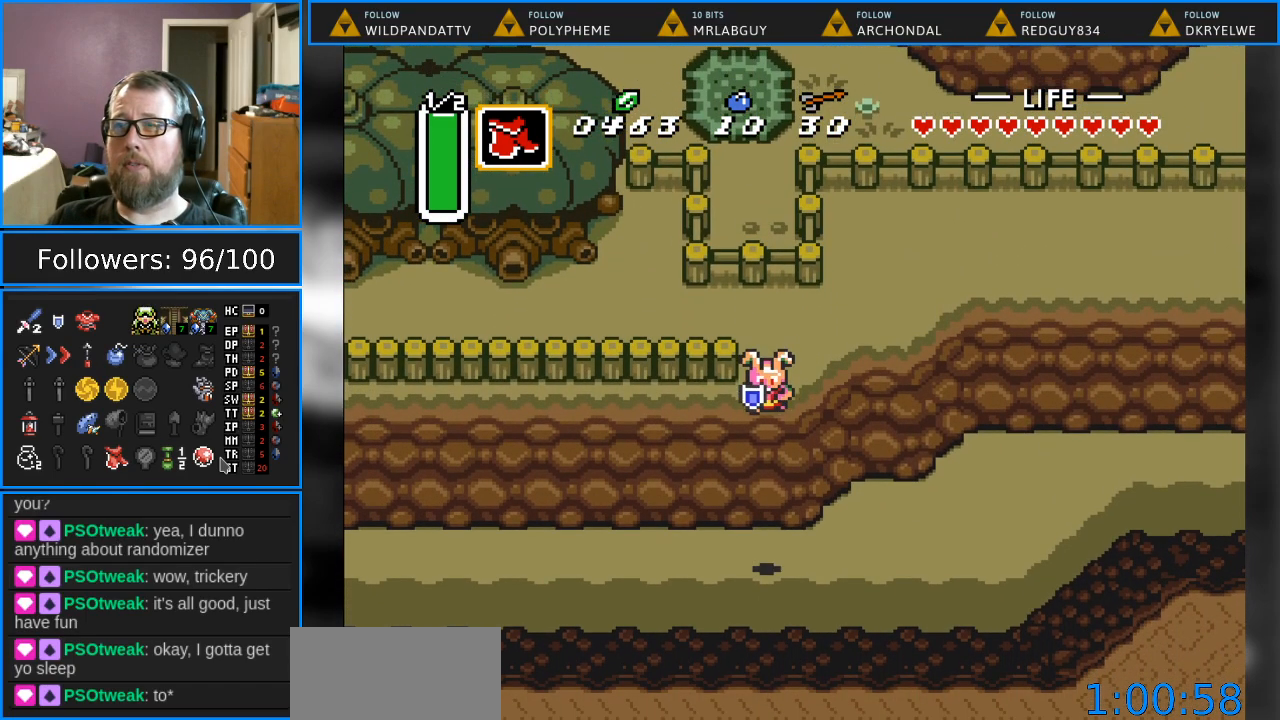
{"buttons": ["DPAD_LEFT"], "events": [[250, "DPAD_LEFT", "down"]]}
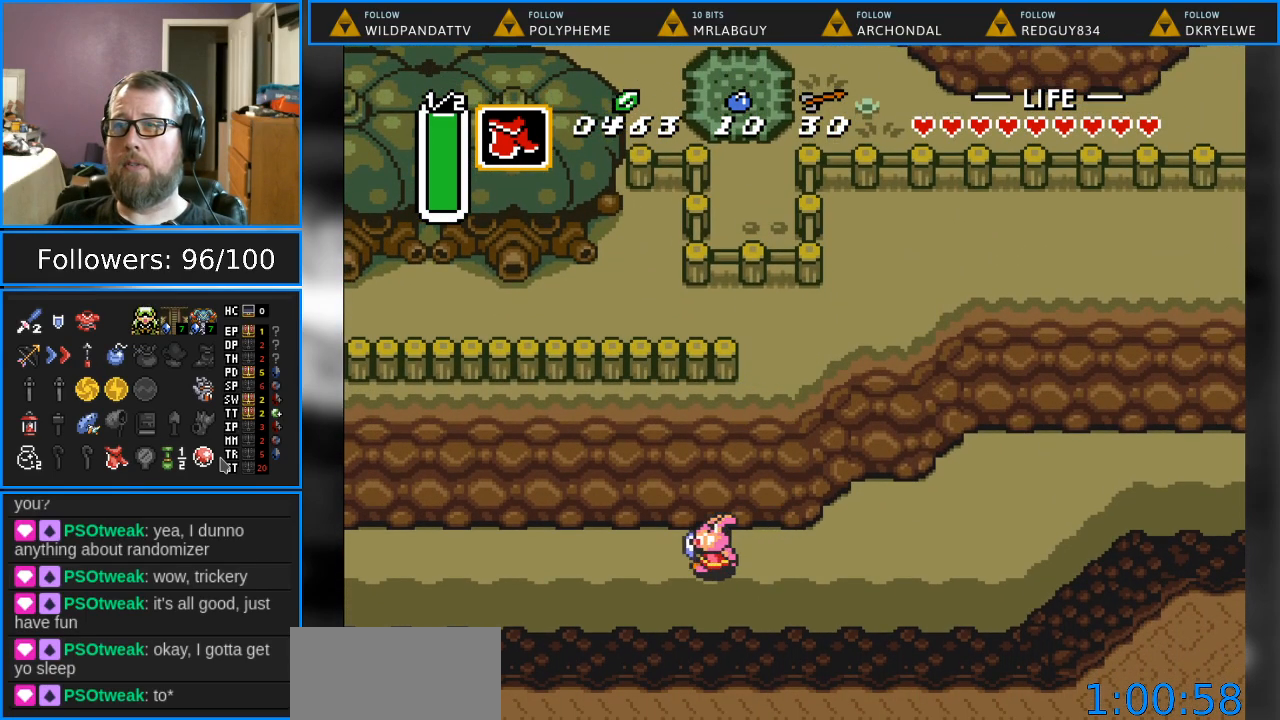
{"buttons": ["DPAD_LEFT"], "events": []}
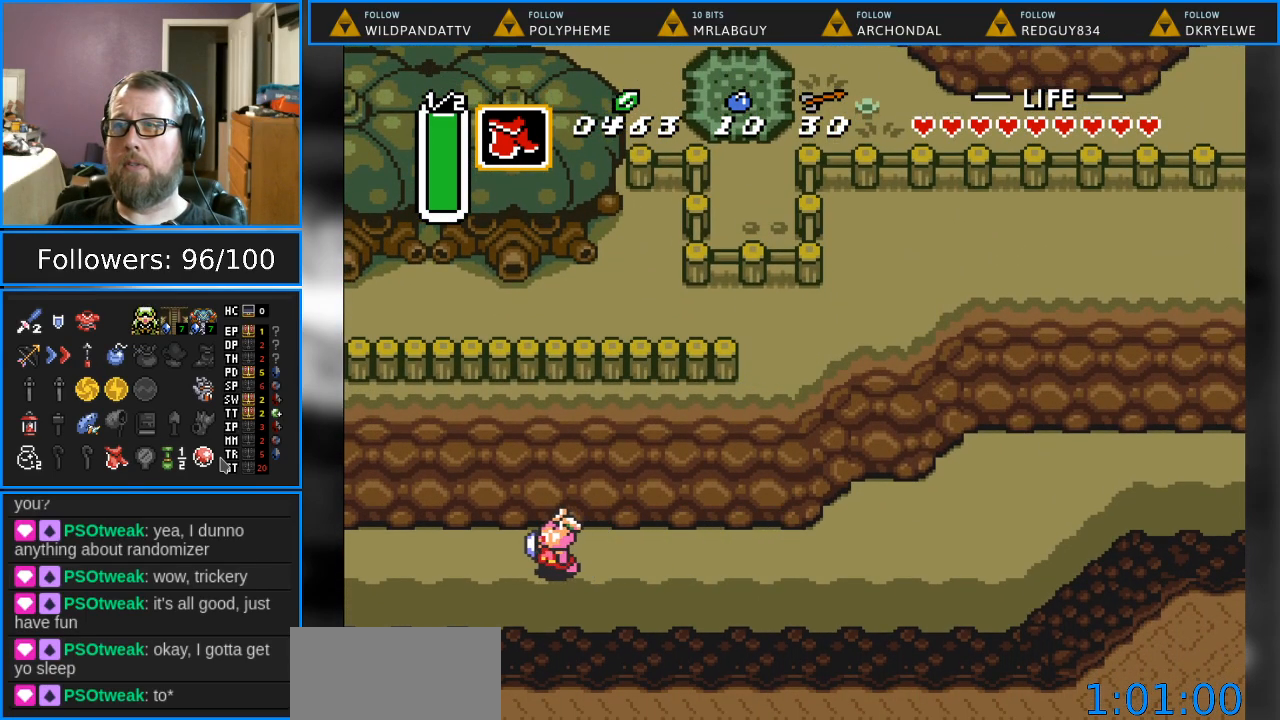
{"buttons": ["DPAD_LEFT"], "events": []}
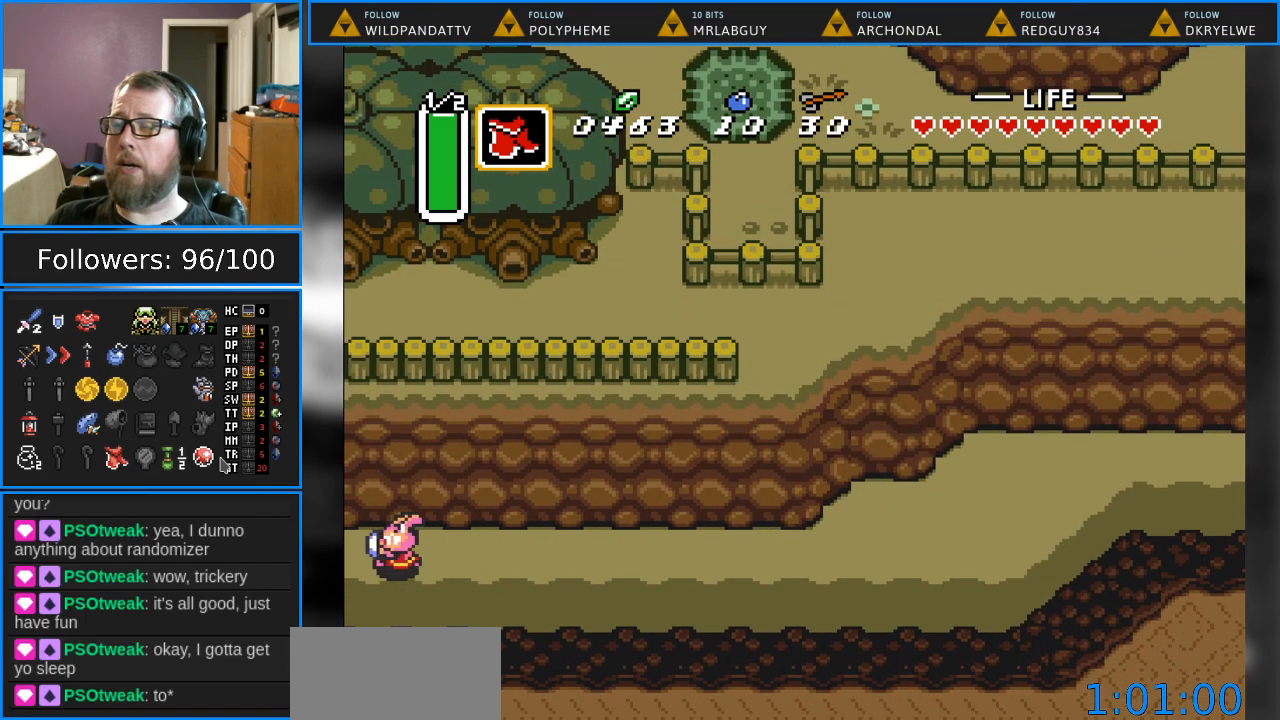
{"buttons": ["DPAD_LEFT"], "events": []}
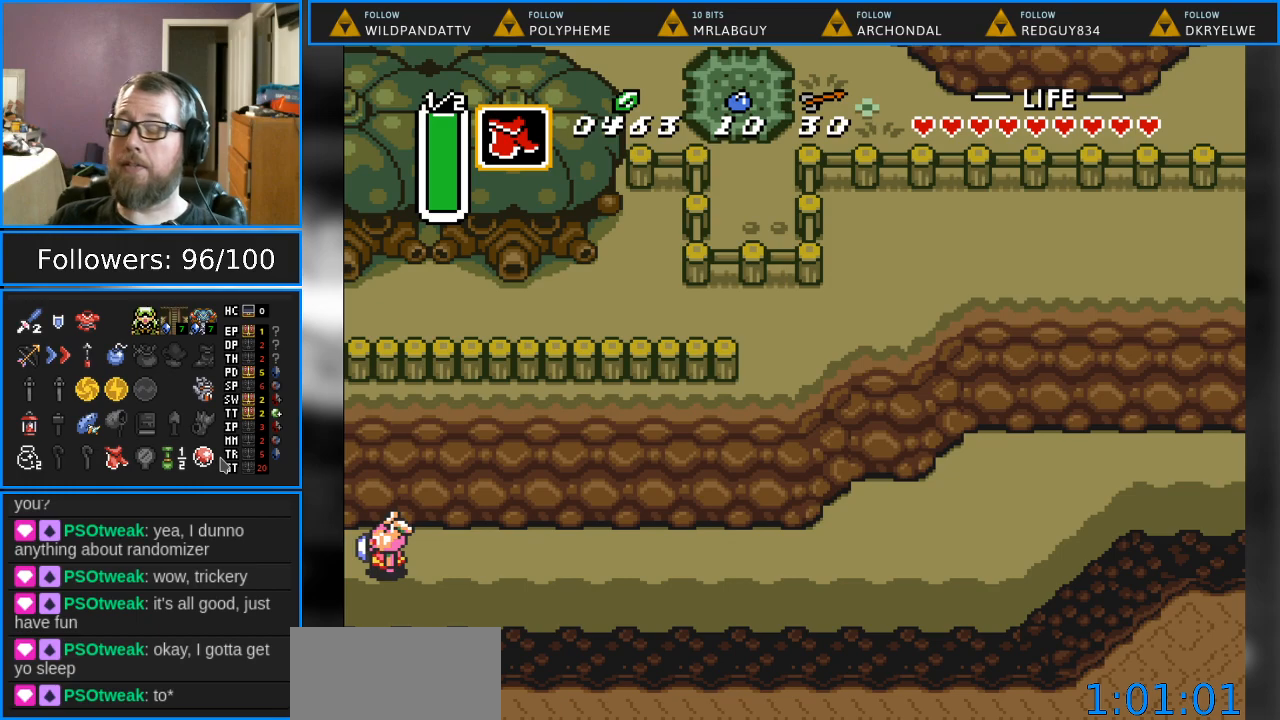
{"buttons": [], "events": [[283, "DPAD_LEFT", "up"]]}
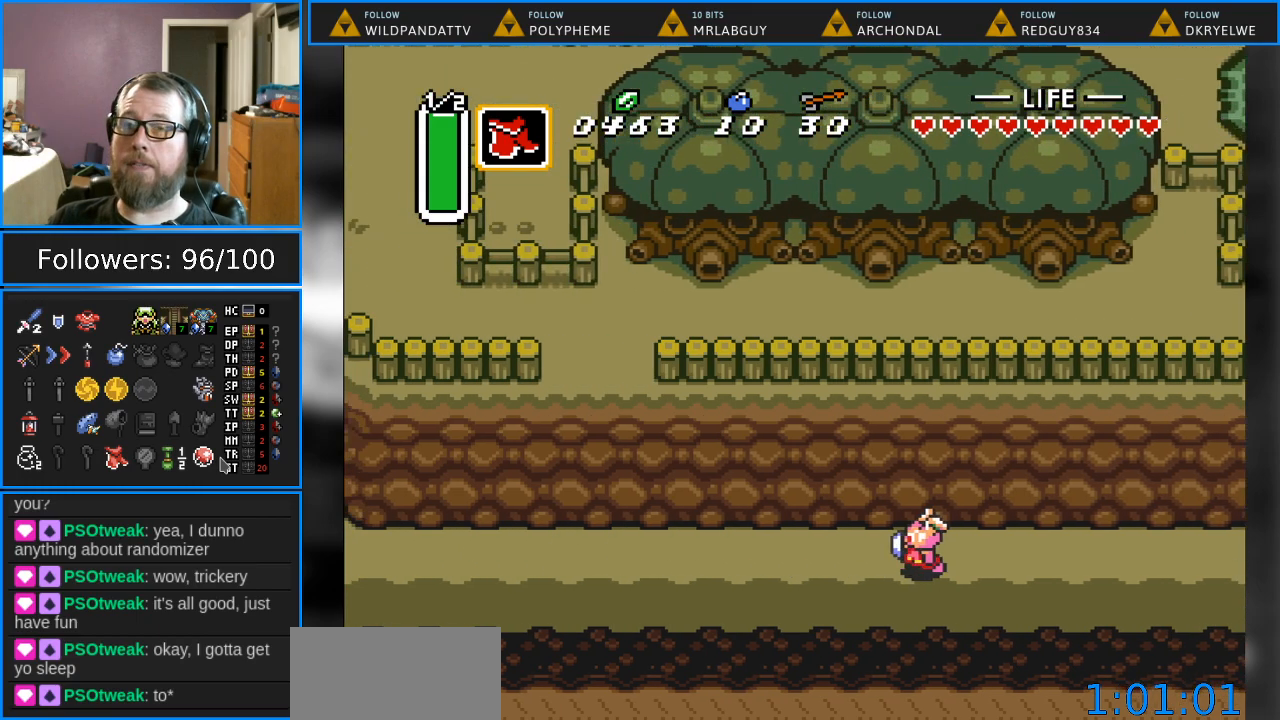
{"buttons": ["DPAD_LEFT"], "events": [[33, "DPAD_LEFT", "down"]]}
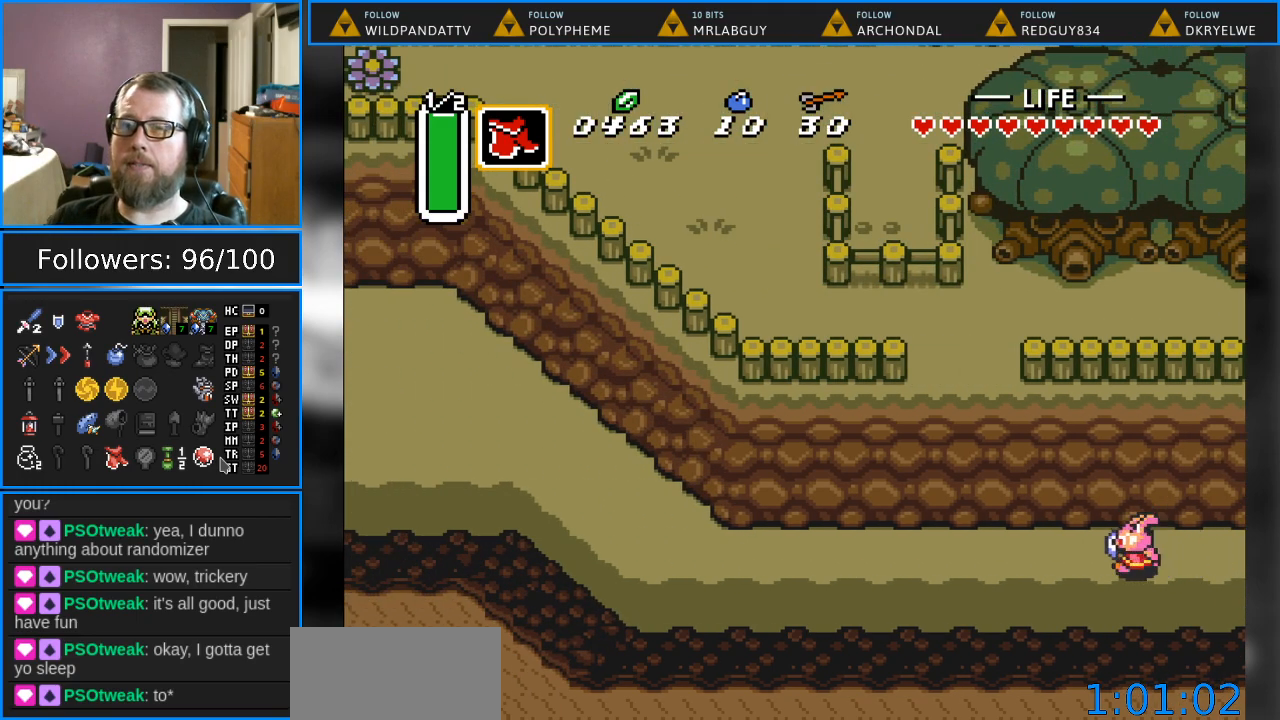
{"buttons": ["DPAD_LEFT"], "events": []}
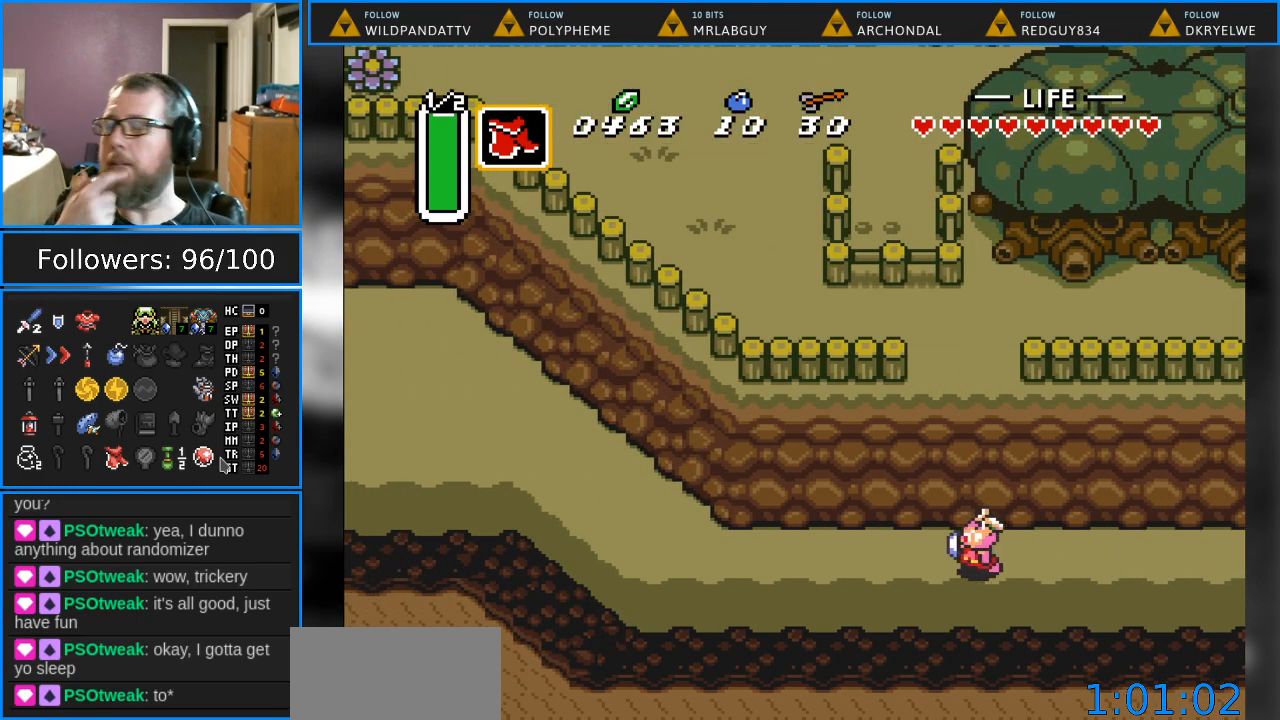
{"buttons": ["DPAD_LEFT"], "events": []}
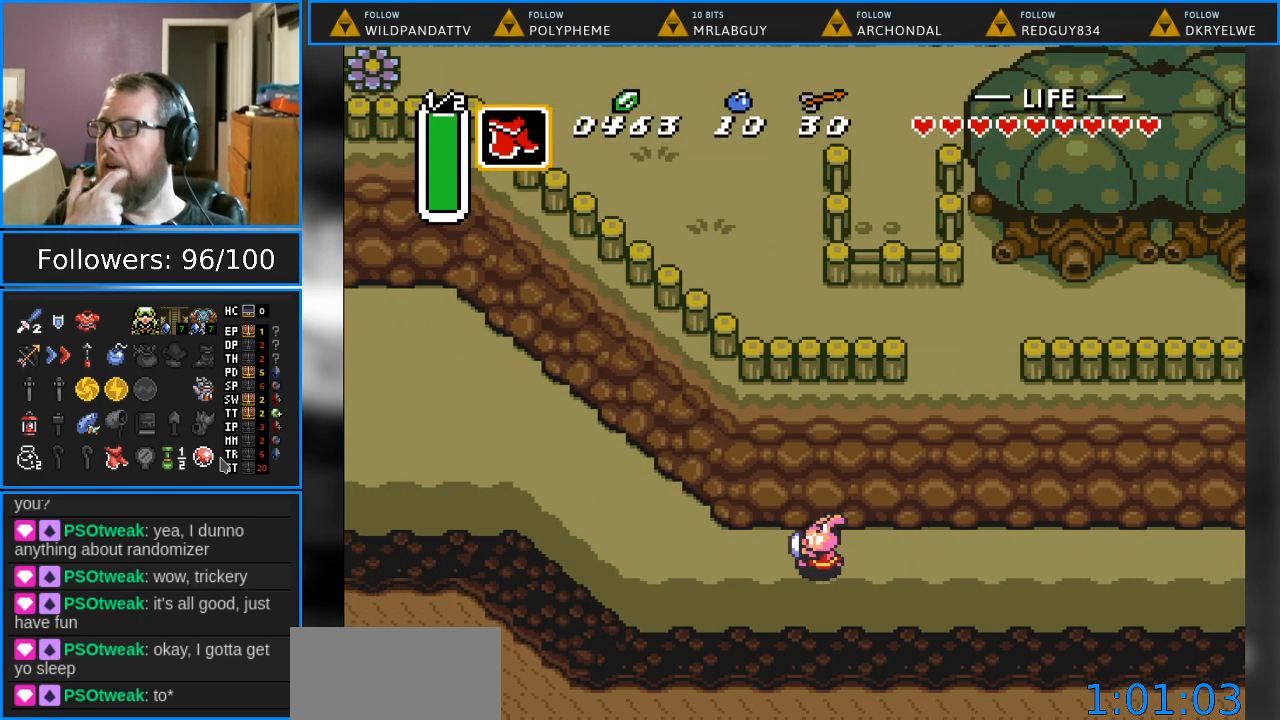
{"buttons": ["DPAD_LEFT"], "events": []}
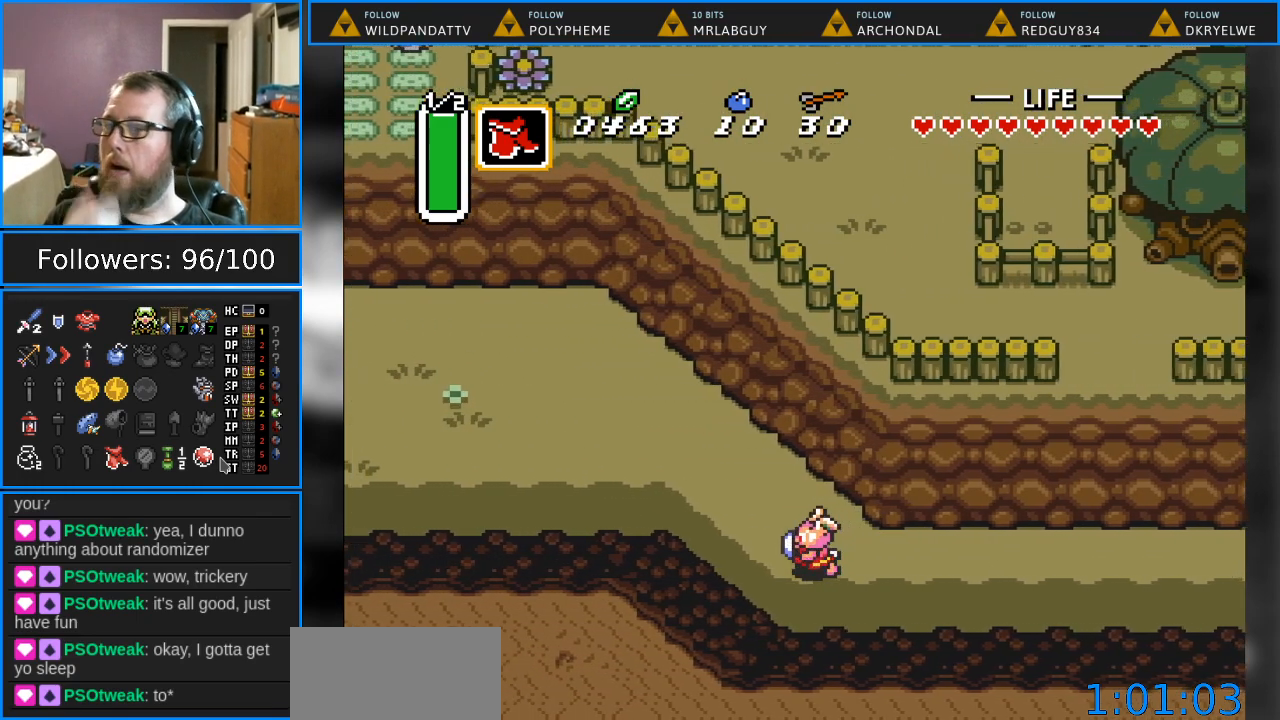
{"buttons": ["DPAD_UP", "DPAD_LEFT"], "events": [[117, "DPAD_UP", "down"]]}
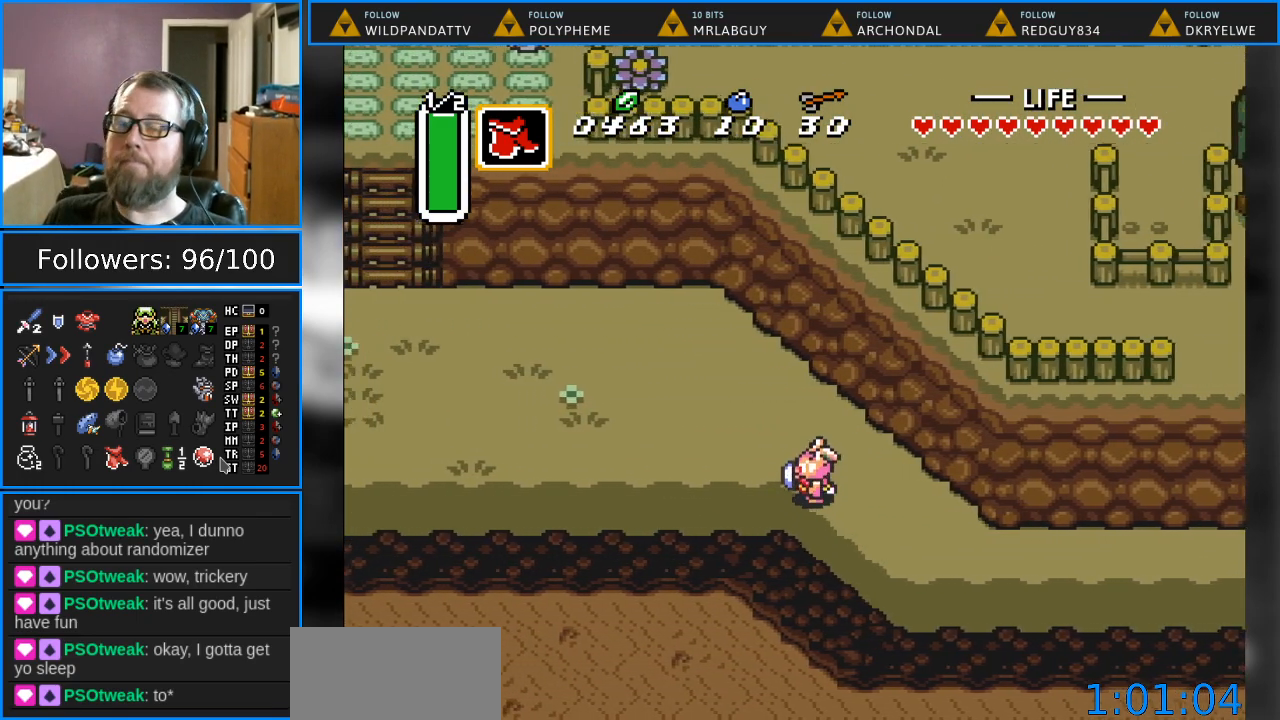
{"buttons": ["DPAD_UP", "DPAD_LEFT"], "events": []}
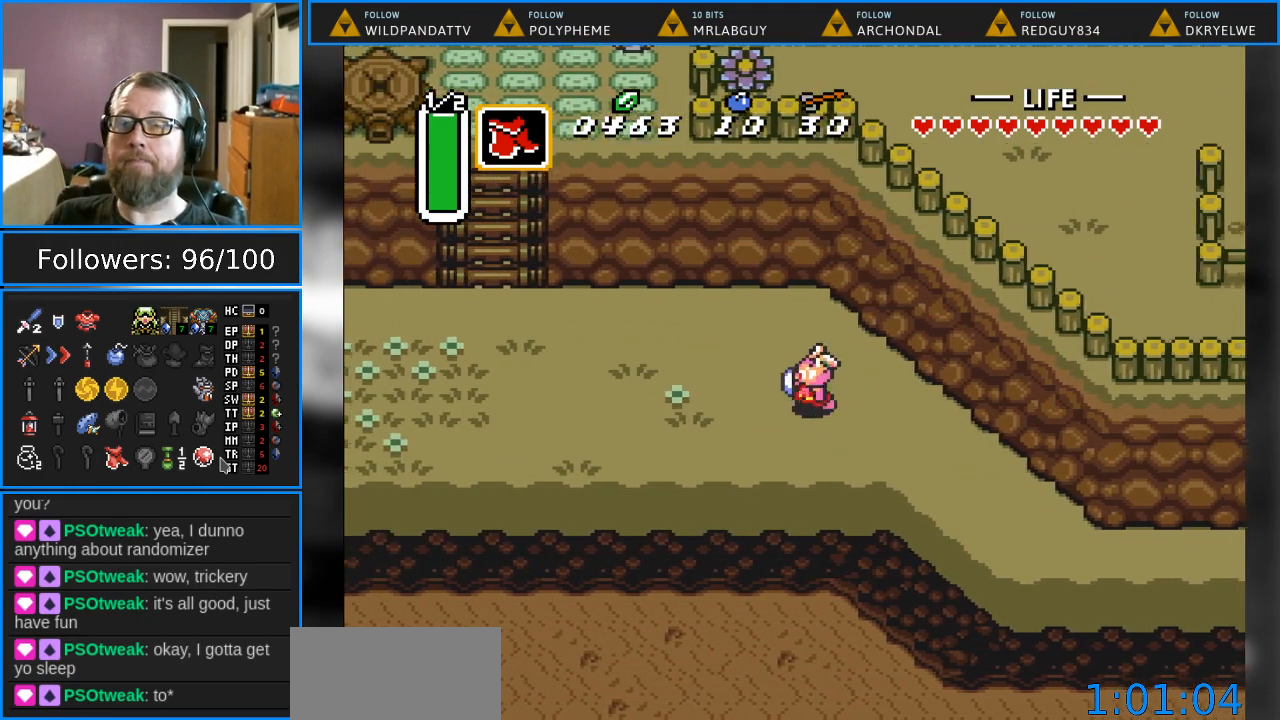
{"buttons": ["DPAD_LEFT"], "events": [[250, "DPAD_UP", "up"]]}
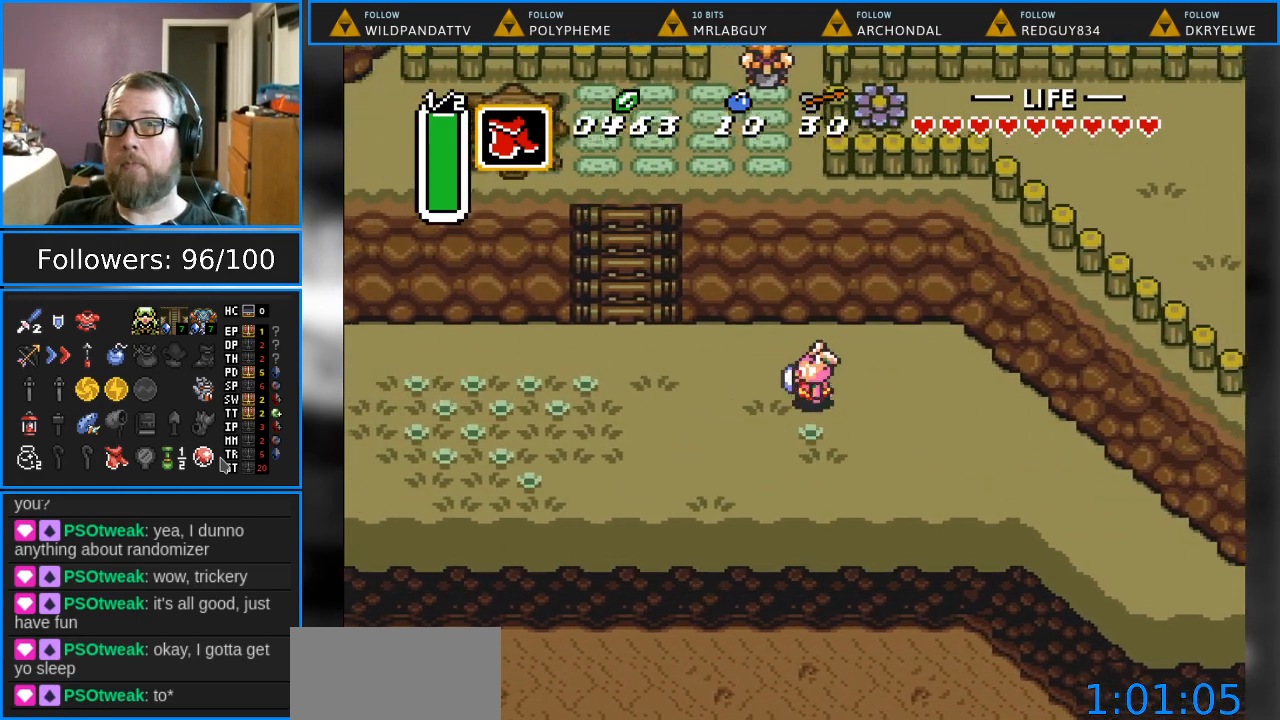
{"buttons": ["DPAD_UP", "DPAD_LEFT"], "events": [[483, "DPAD_UP", "down"]]}
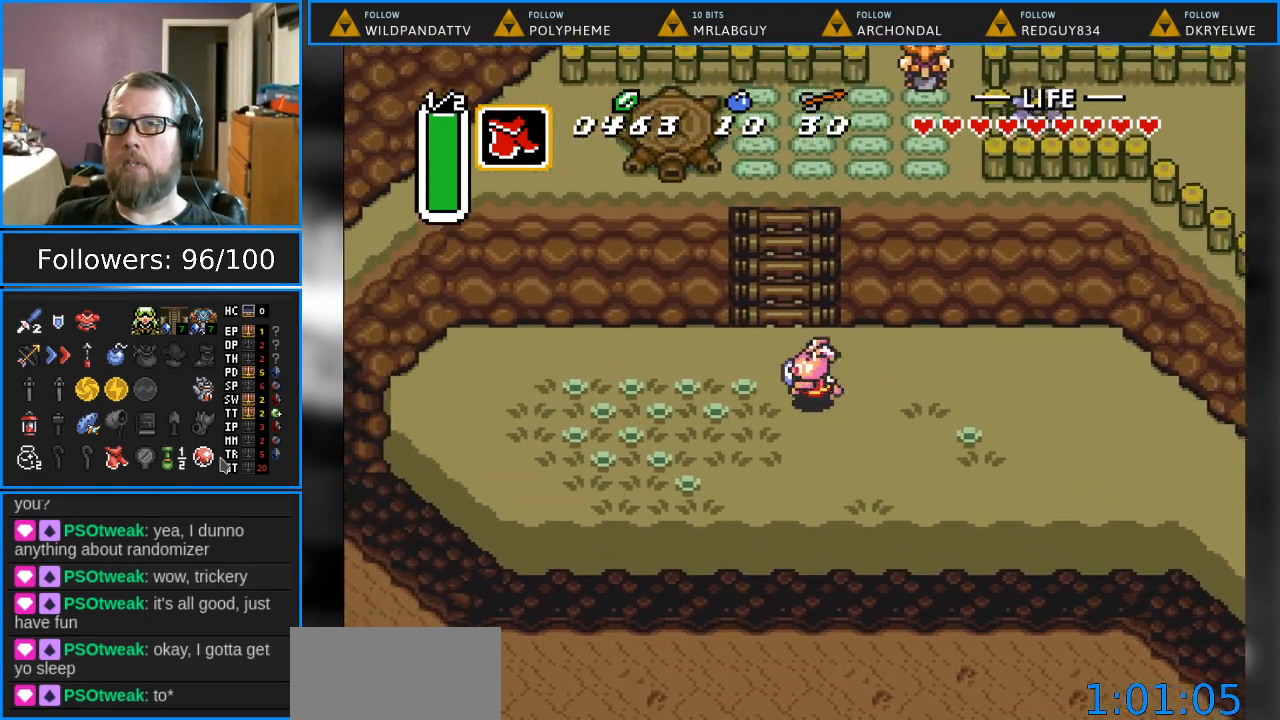
{"buttons": ["DPAD_UP"], "events": [[133, "DPAD_LEFT", "up"]]}
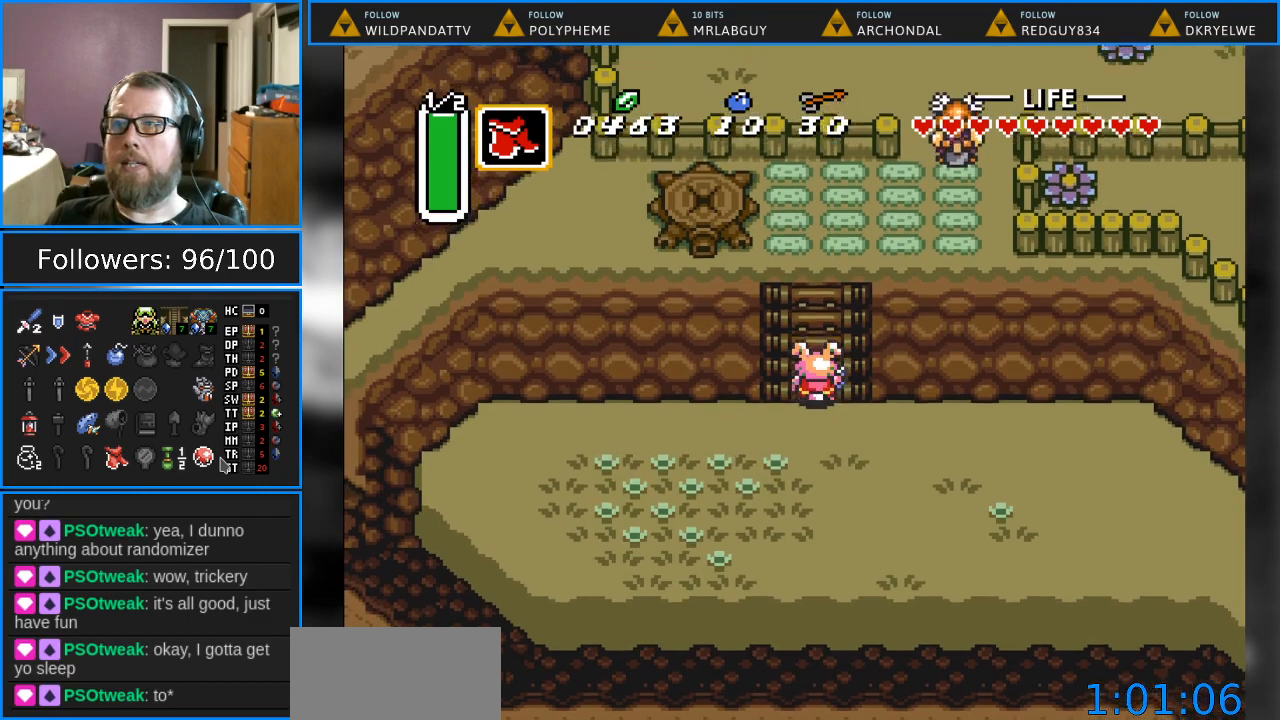
{"buttons": ["DPAD_UP"], "events": []}
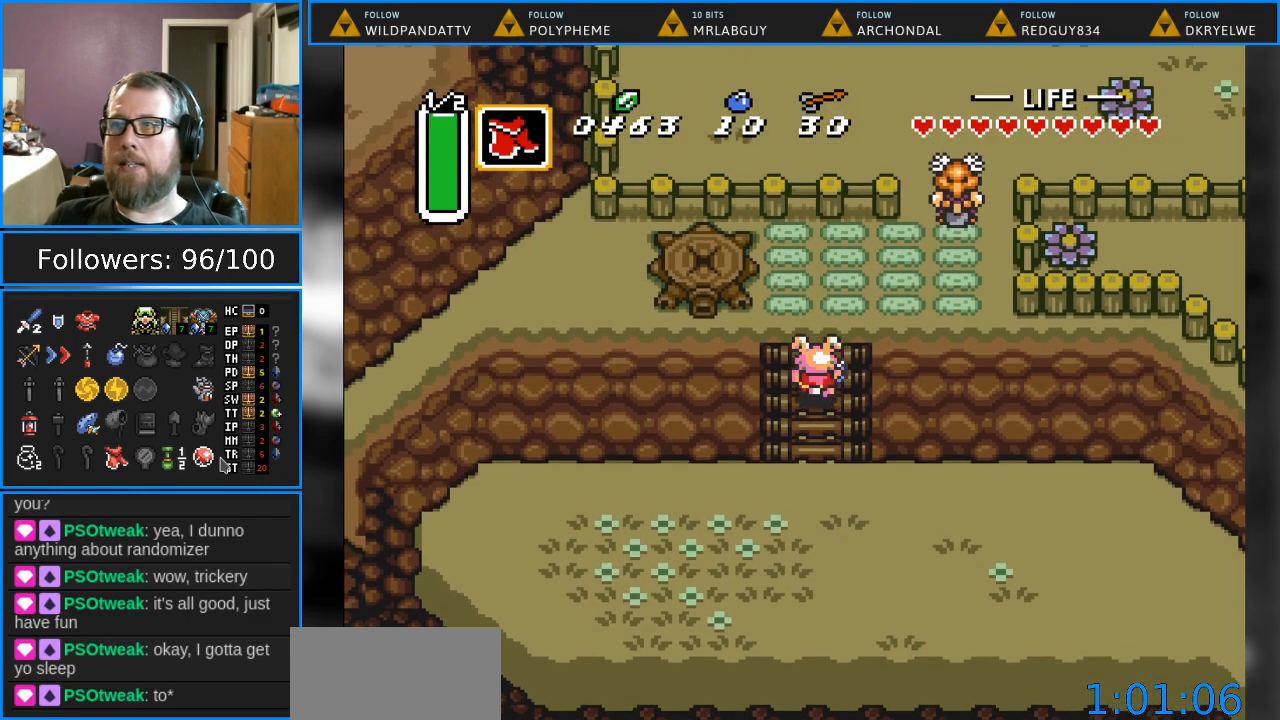
{"buttons": ["DPAD_UP"], "events": []}